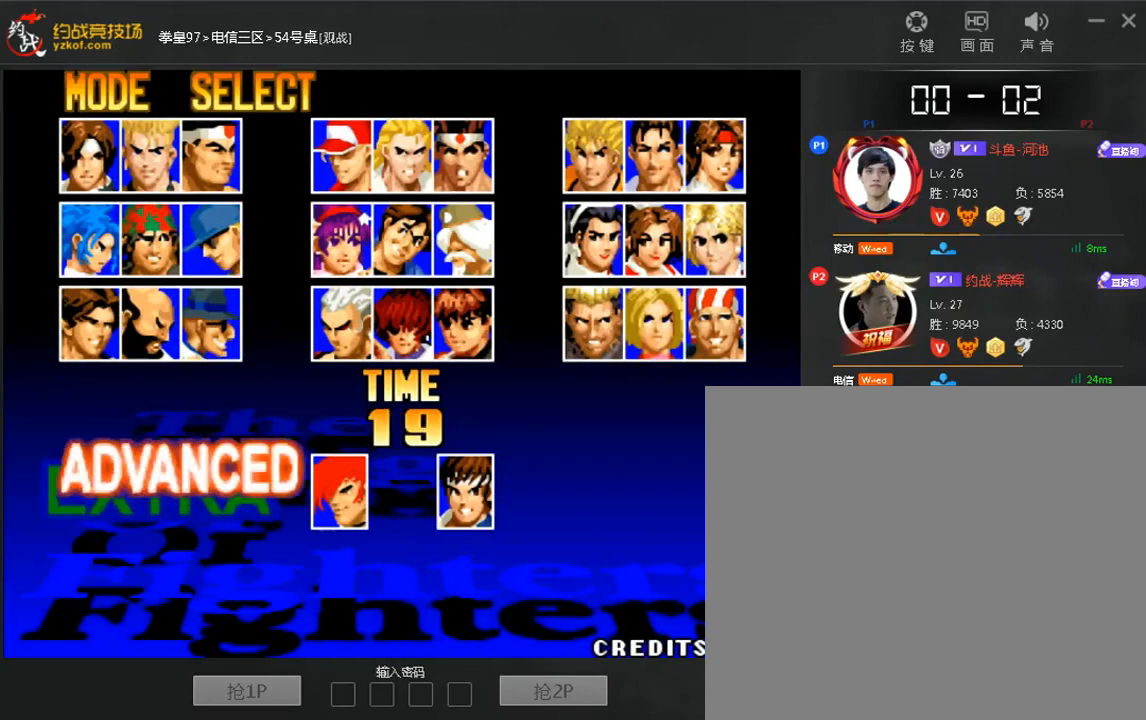
Gameplay with a controller (arcade stick); each line is a JSON object with the inputs held at the frame after it. "events" lists button and stick changes between this image and that frame as [ms after this image, input, new state], when the widget could be followed in between. Not read: A DPAD_DOWN DPAD_LEFT DPAD_UP L3 R3.
{"buttons": [], "left_stick": "center", "events": []}
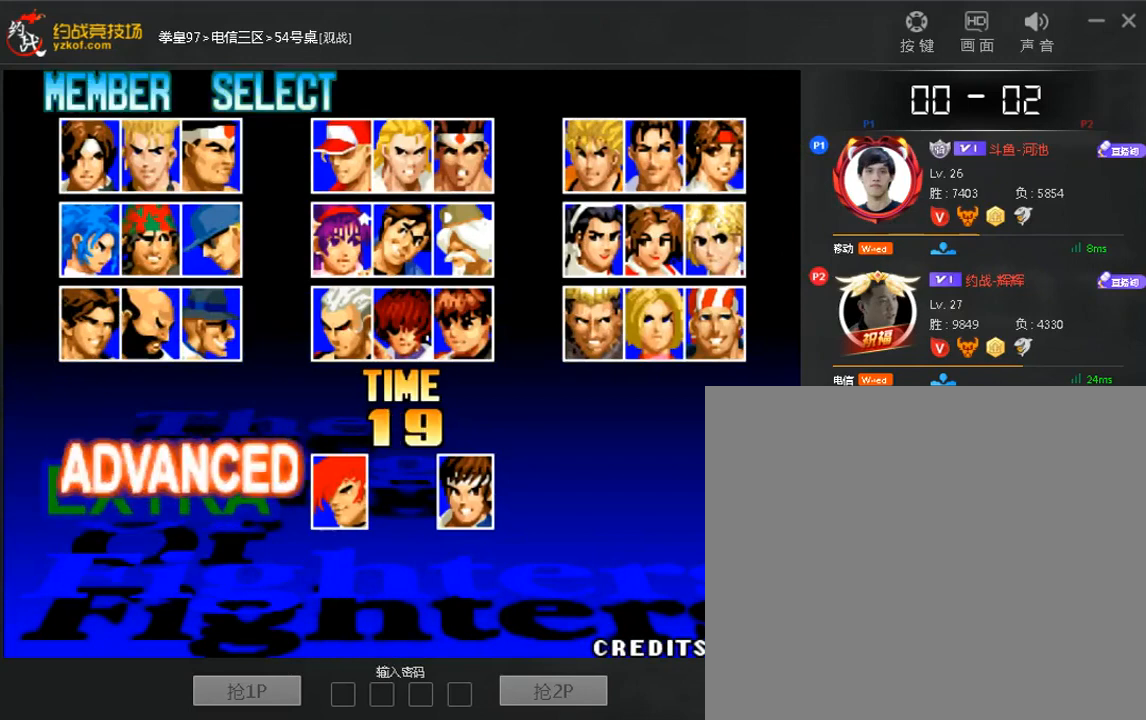
{"buttons": [], "left_stick": "center", "events": []}
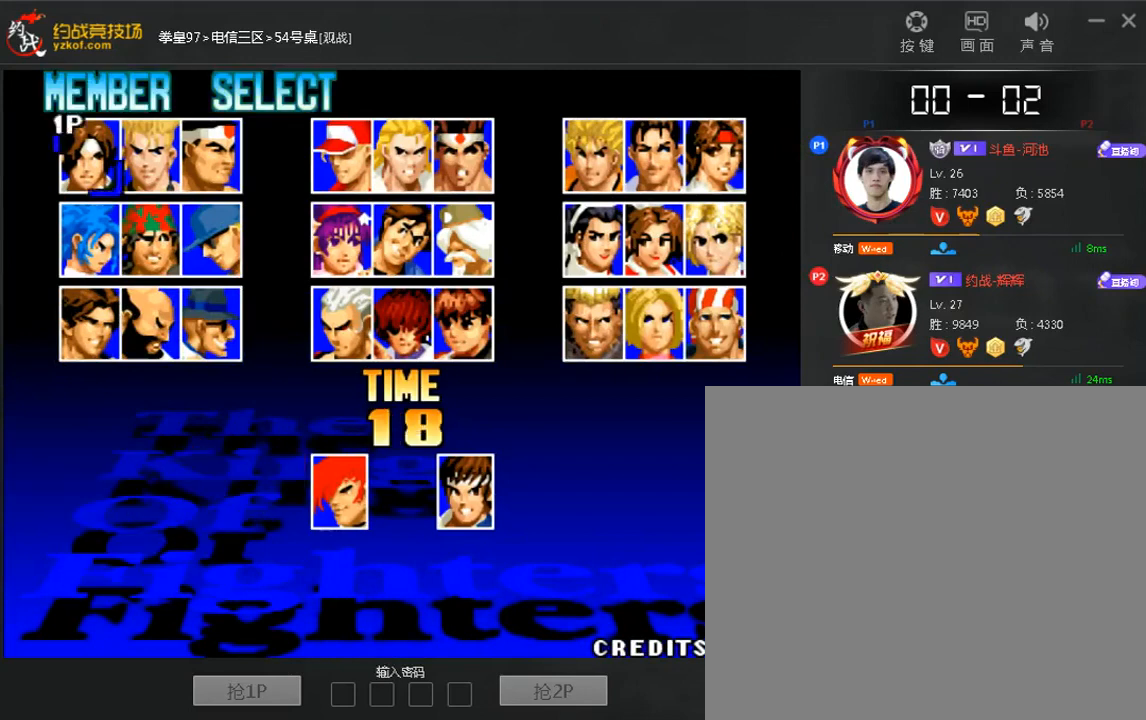
{"buttons": [], "left_stick": "center", "events": []}
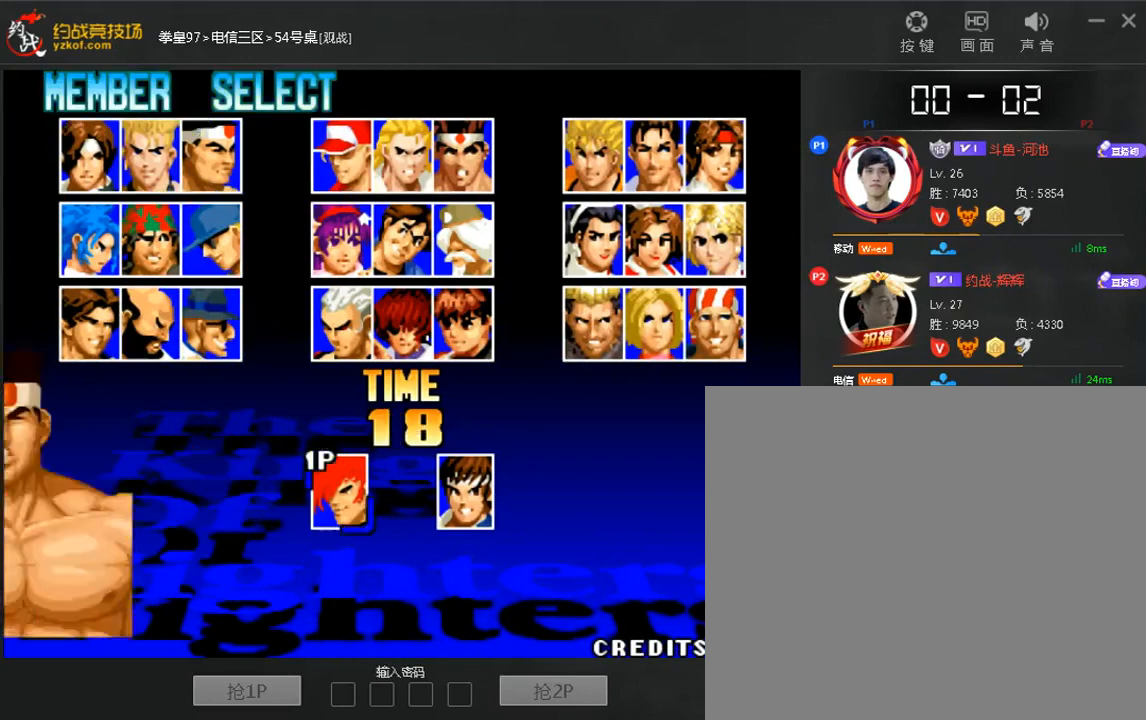
{"buttons": [], "left_stick": "center", "events": []}
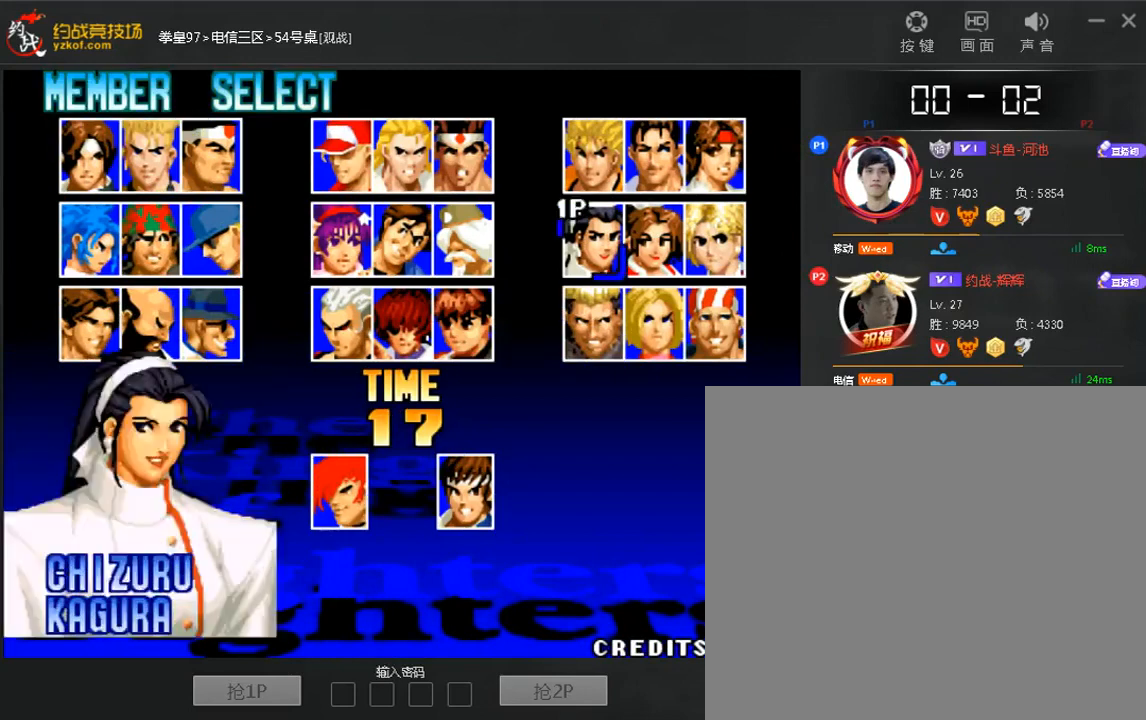
{"buttons": [], "left_stick": "center", "events": []}
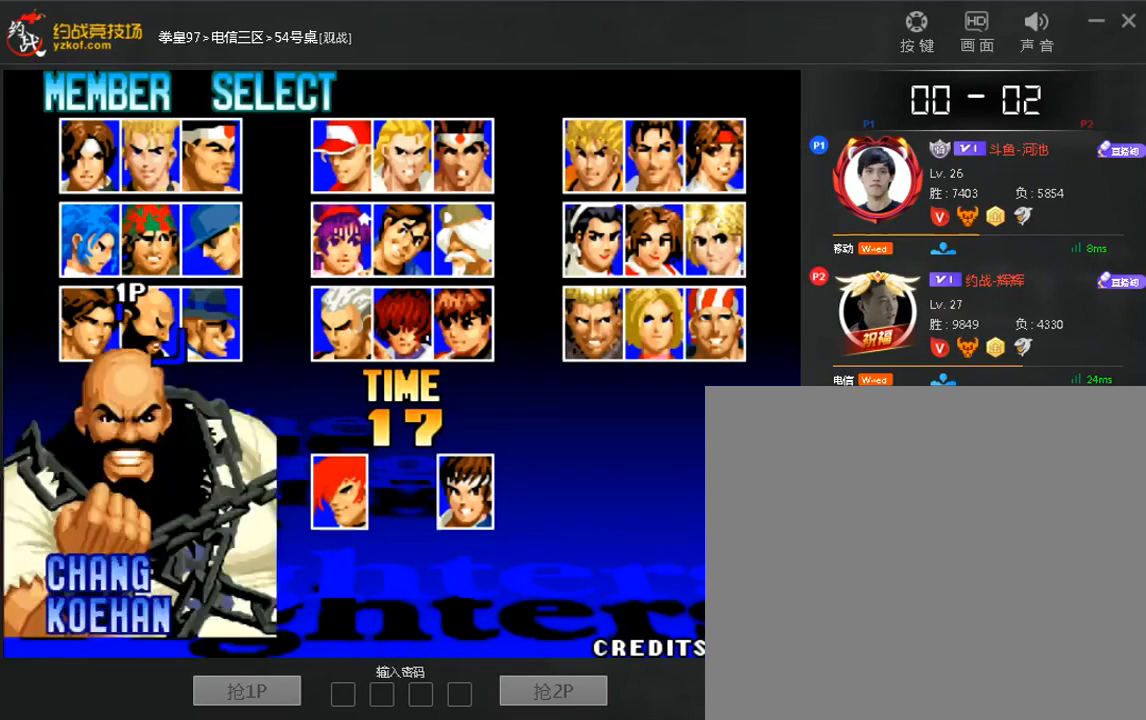
{"buttons": [], "left_stick": "down", "events": [[400, "left_stick", "up"], [520, "left_stick", "down"]]}
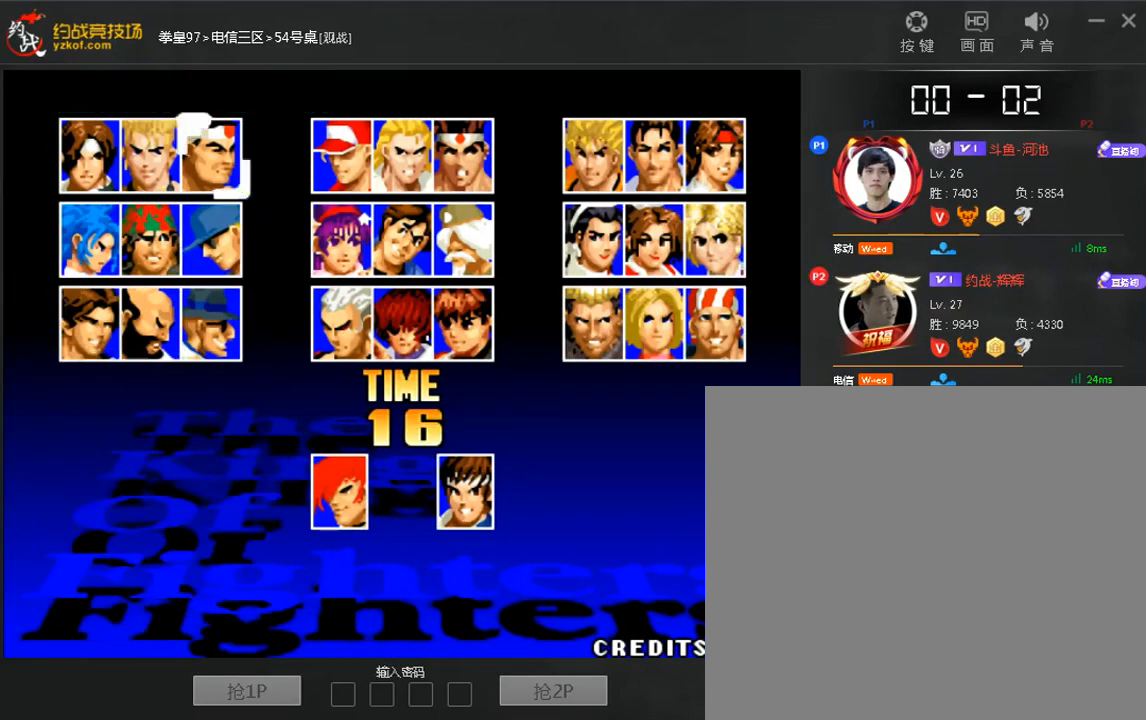
{"buttons": [], "left_stick": "right"}
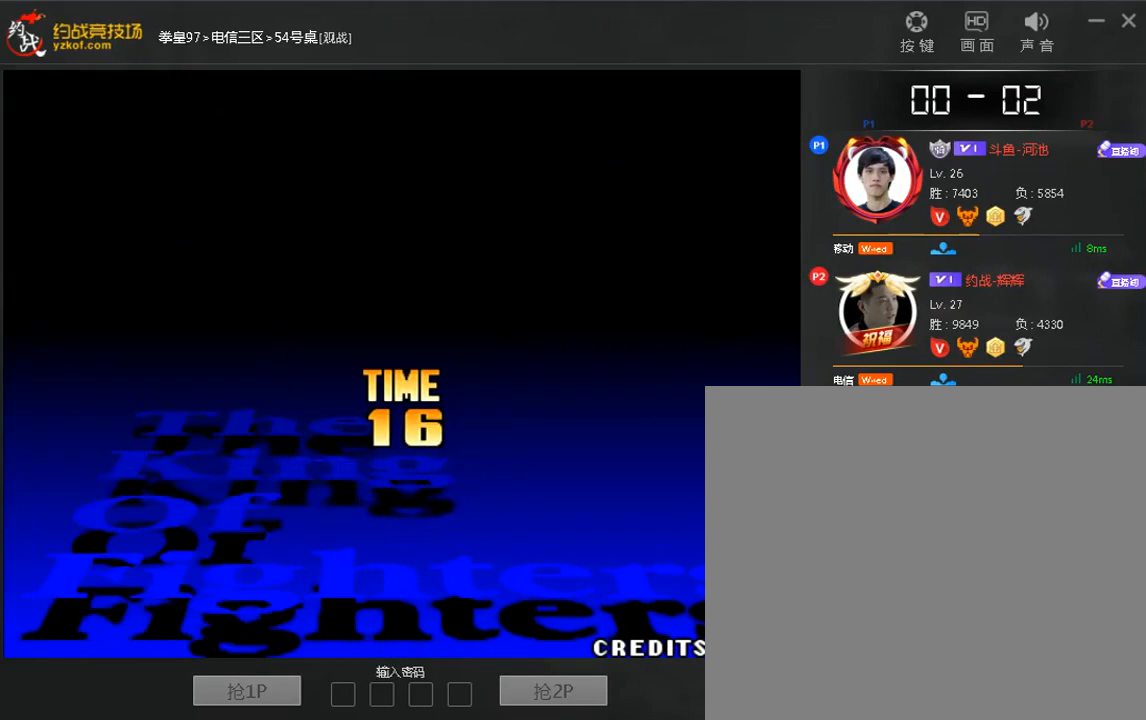
{"buttons": [], "left_stick": "down", "events": [[120, "left_stick", "up"], [200, "left_stick", "right"], [360, "left_stick", "up"], [440, "left_stick", "right"], [520, "left_stick", "down"]]}
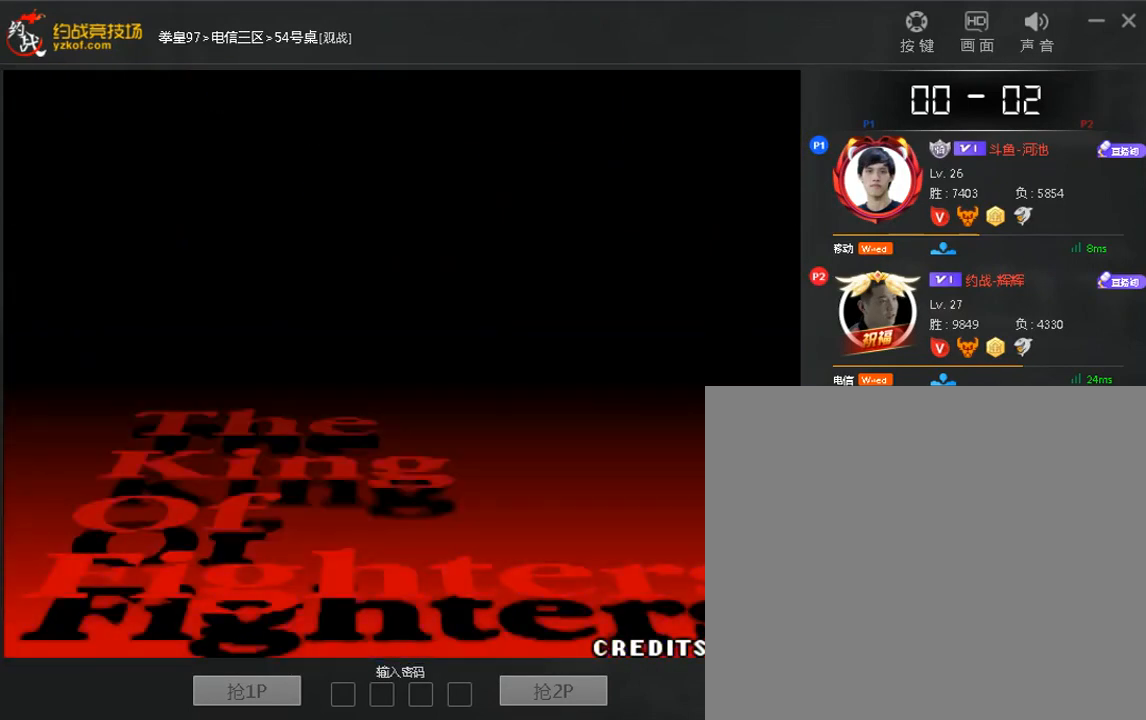
{"buttons": [], "left_stick": "down", "events": [[40, "left_stick", "right"], [80, "left_stick", "up"], [160, "left_stick", "right"], [280, "left_stick", "left"], [400, "left_stick", "right"], [480, "left_stick", "down"]]}
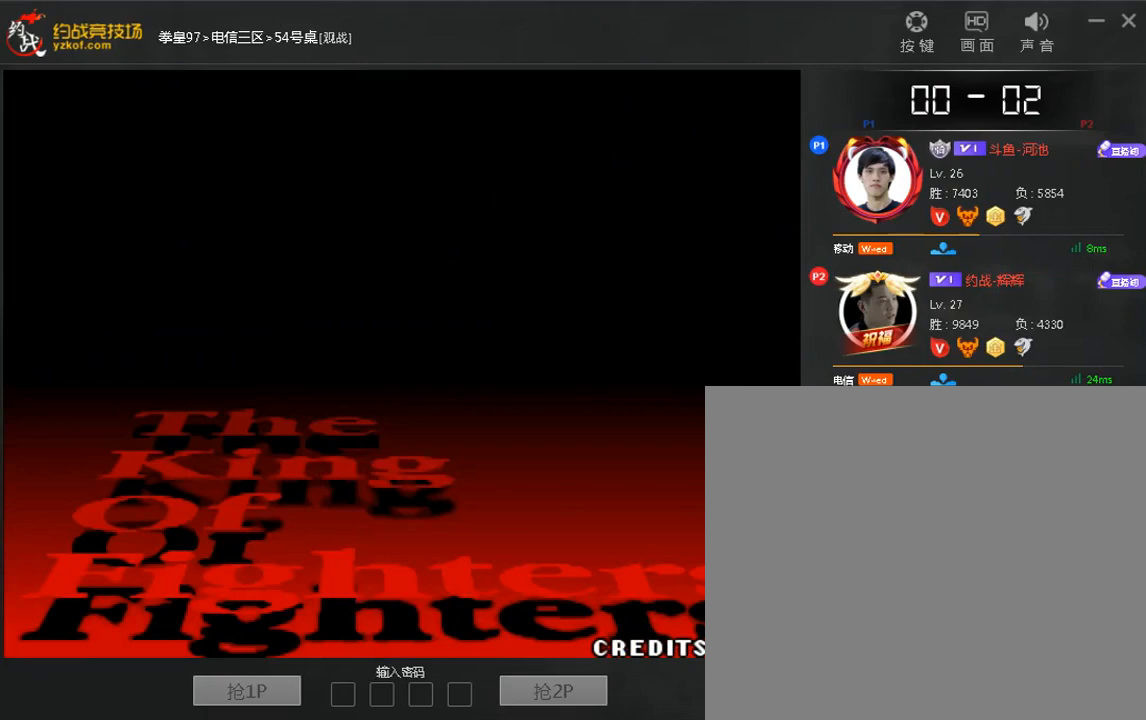
{"buttons": [], "left_stick": "center", "events": [[80, "left_stick", "center"]]}
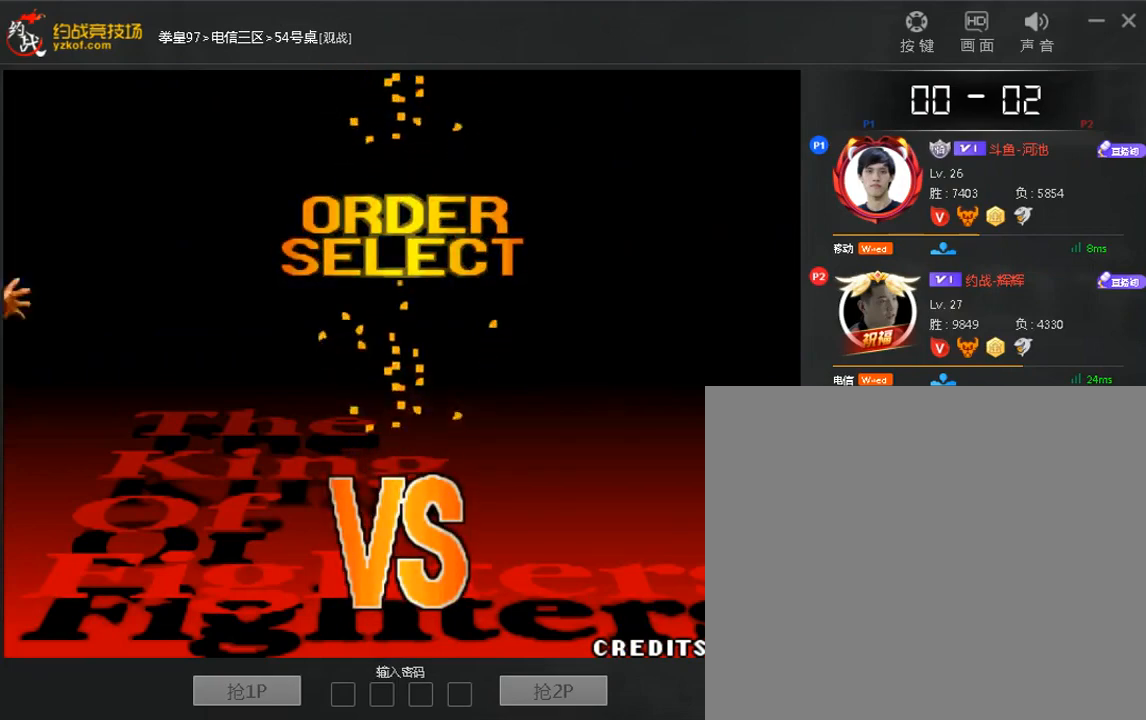
{"buttons": ["C"], "left_stick": "center", "events": [[360, "C", "down"]]}
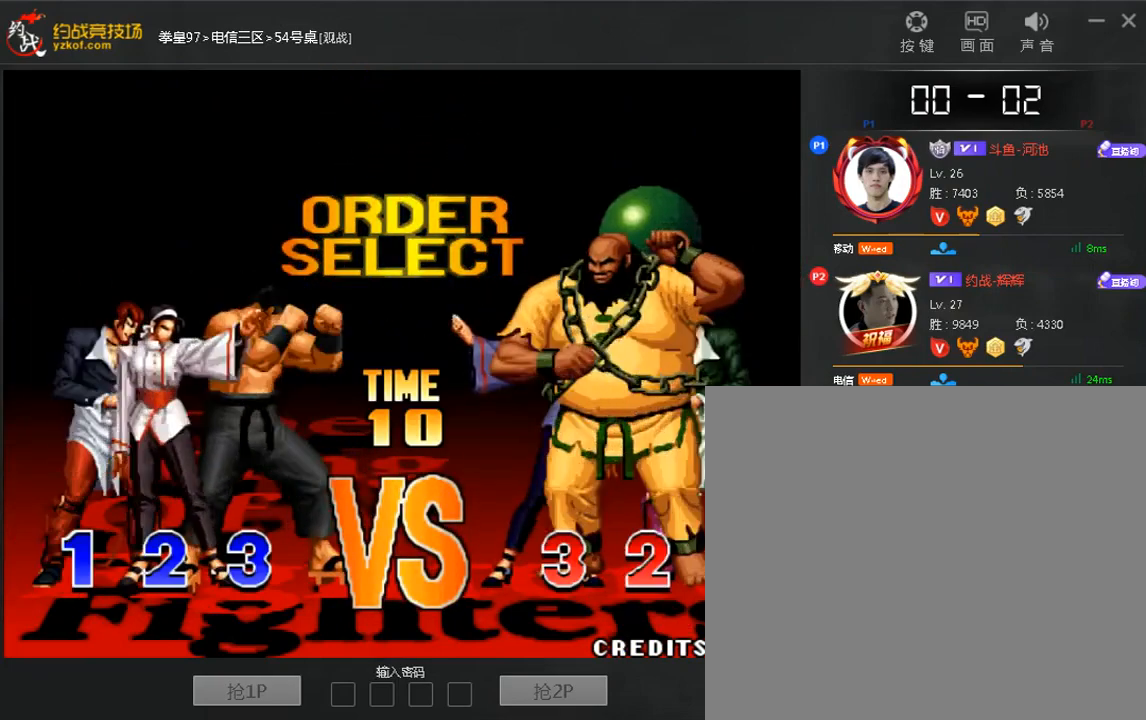
{"buttons": [], "left_stick": "left", "events": [[120, "C", "up"], [400, "left_stick", "right"], [520, "left_stick", "left"]]}
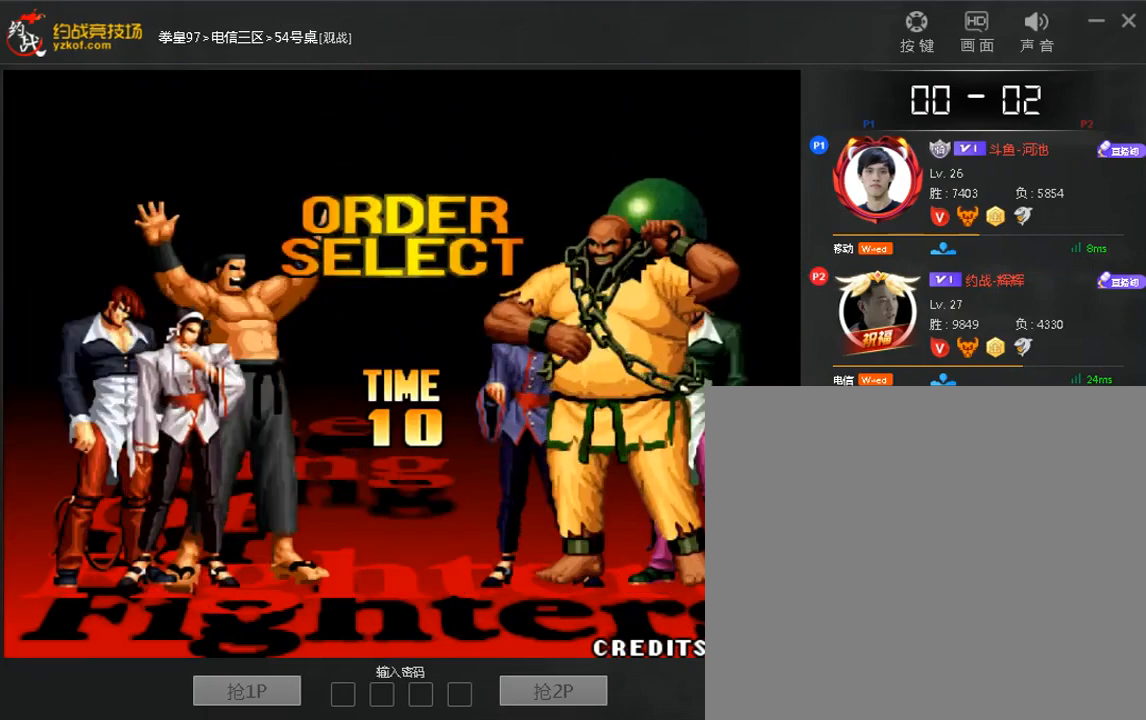
{"buttons": [], "left_stick": "left", "events": [[40, "left_stick", "up"], [120, "left_stick", "right"], [280, "left_stick", "up"], [360, "left_stick", "right"], [480, "left_stick", "left"]]}
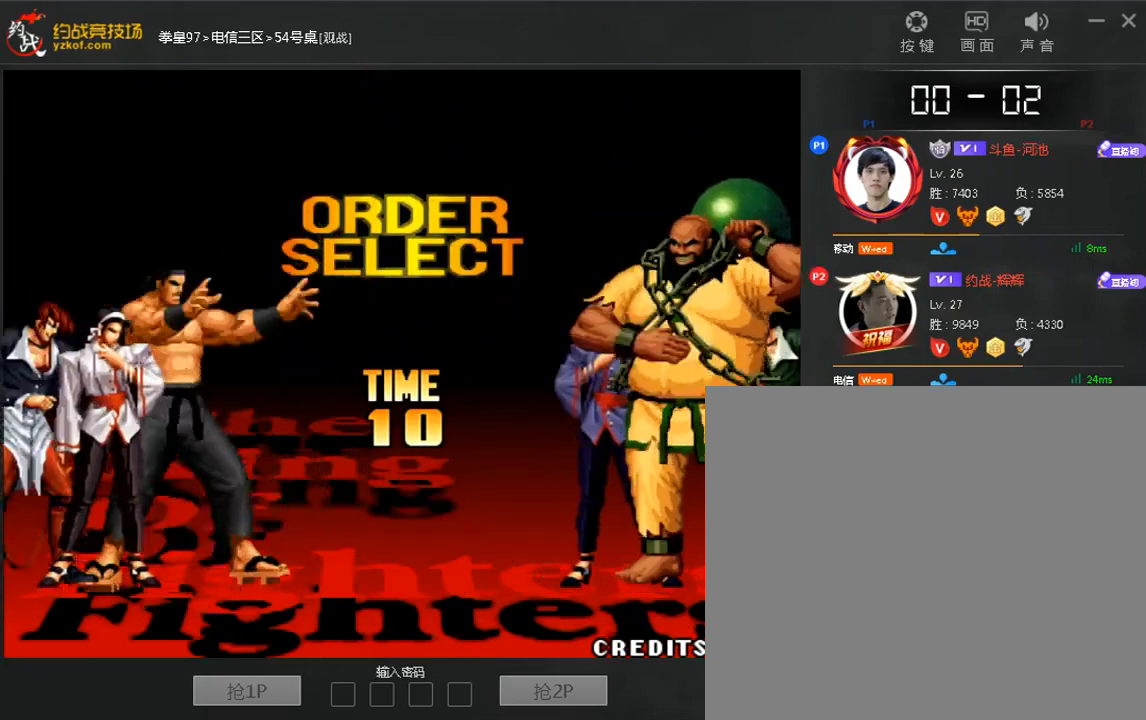
{"buttons": [], "left_stick": "left", "events": [[120, "left_stick", "right"], [280, "left_stick", "up"], [360, "left_stick", "right"], [480, "left_stick", "left"]]}
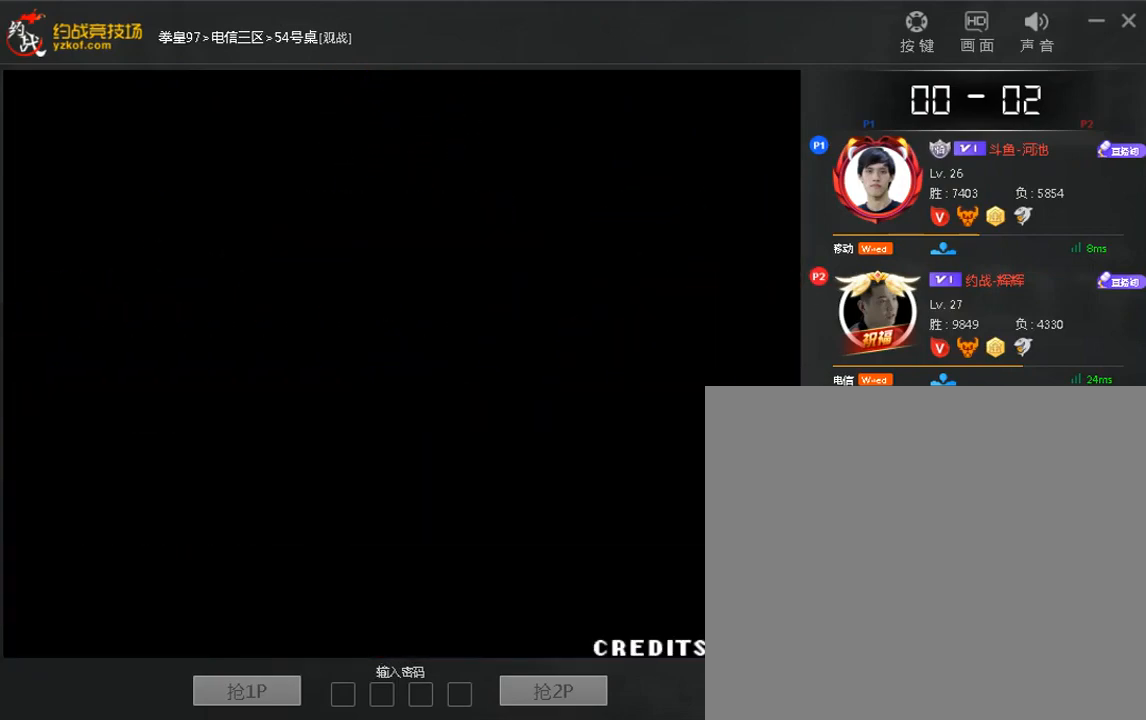
{"buttons": [], "left_stick": "left", "events": [[80, "left_stick", "right"], [160, "left_stick", "down"], [280, "left_stick", "up"], [360, "left_stick", "right"], [480, "left_stick", "left"]]}
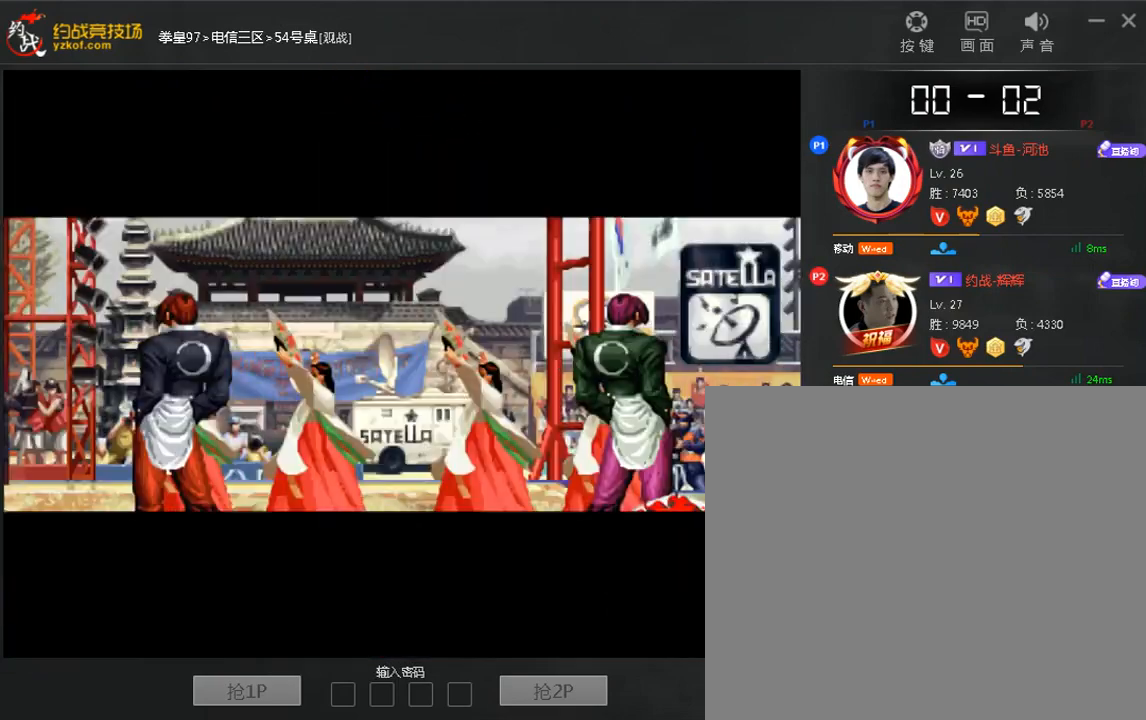
{"buttons": [], "left_stick": "up", "events": [[80, "left_stick", "right"], [160, "left_stick", "down"], [320, "left_stick", "right"], [440, "left_stick", "left"], [520, "left_stick", "up"]]}
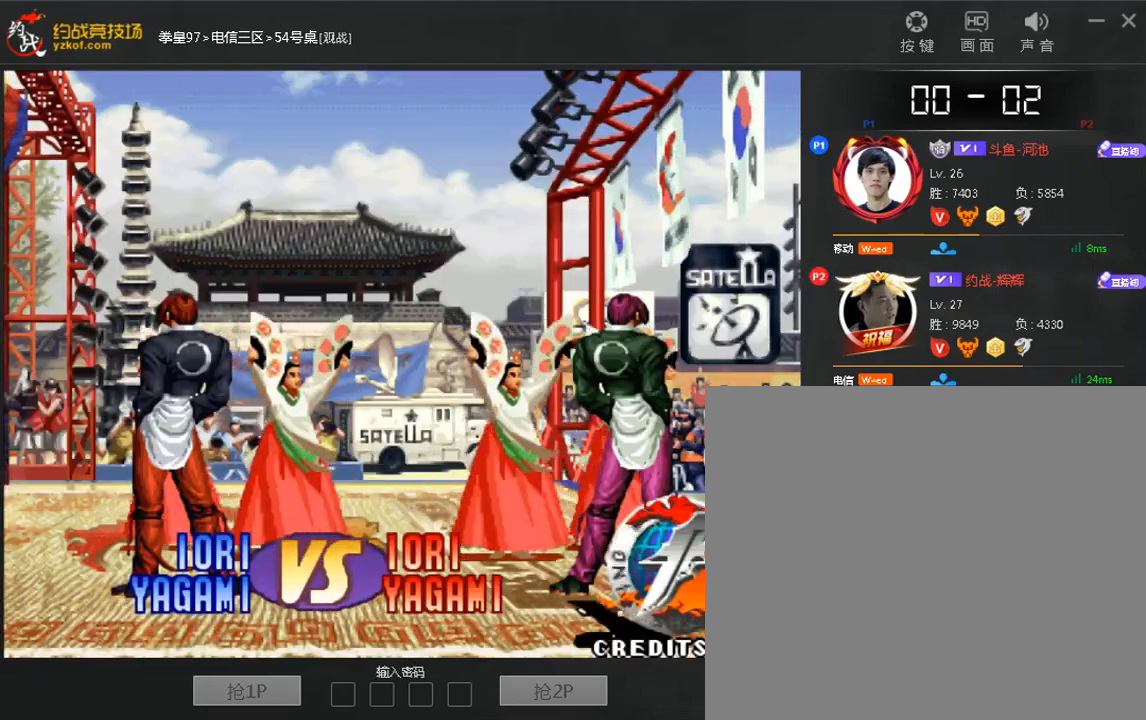
{"buttons": [], "left_stick": "up", "events": [[40, "left_stick", "right"], [160, "left_stick", "left"], [280, "left_stick", "right"], [400, "left_stick", "left"], [480, "left_stick", "up"]]}
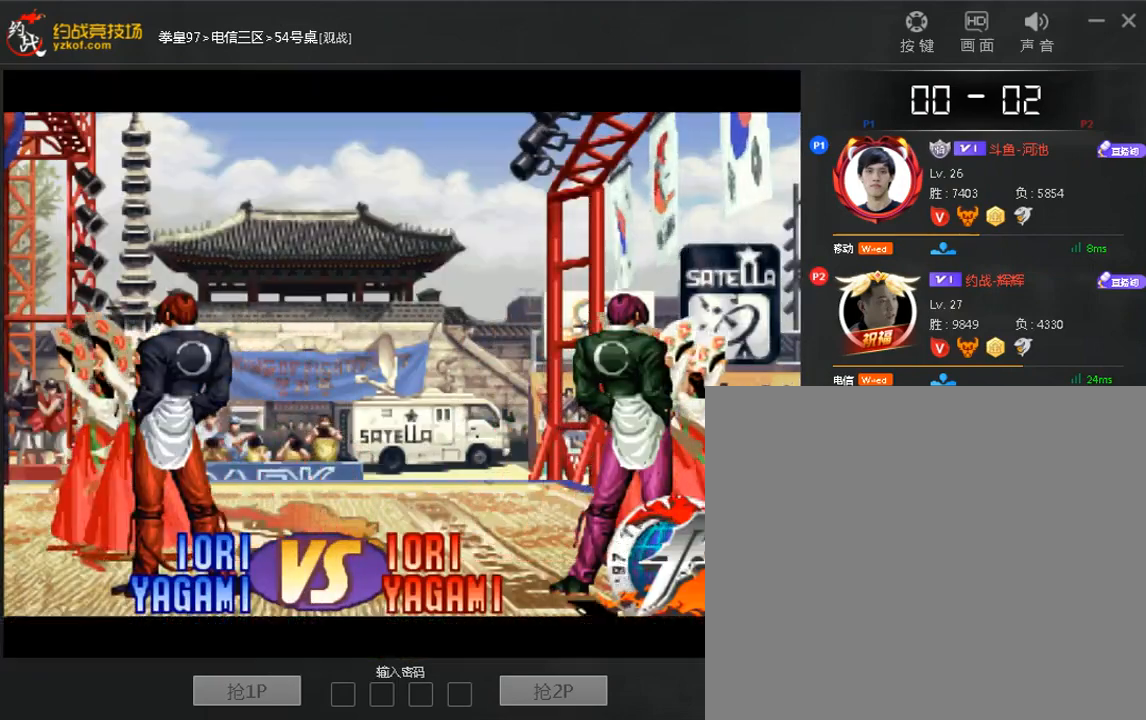
{"buttons": [], "left_stick": "up", "events": [[40, "left_stick", "right"], [160, "left_stick", "left"], [280, "left_stick", "right"], [400, "left_stick", "left"], [520, "left_stick", "up"]]}
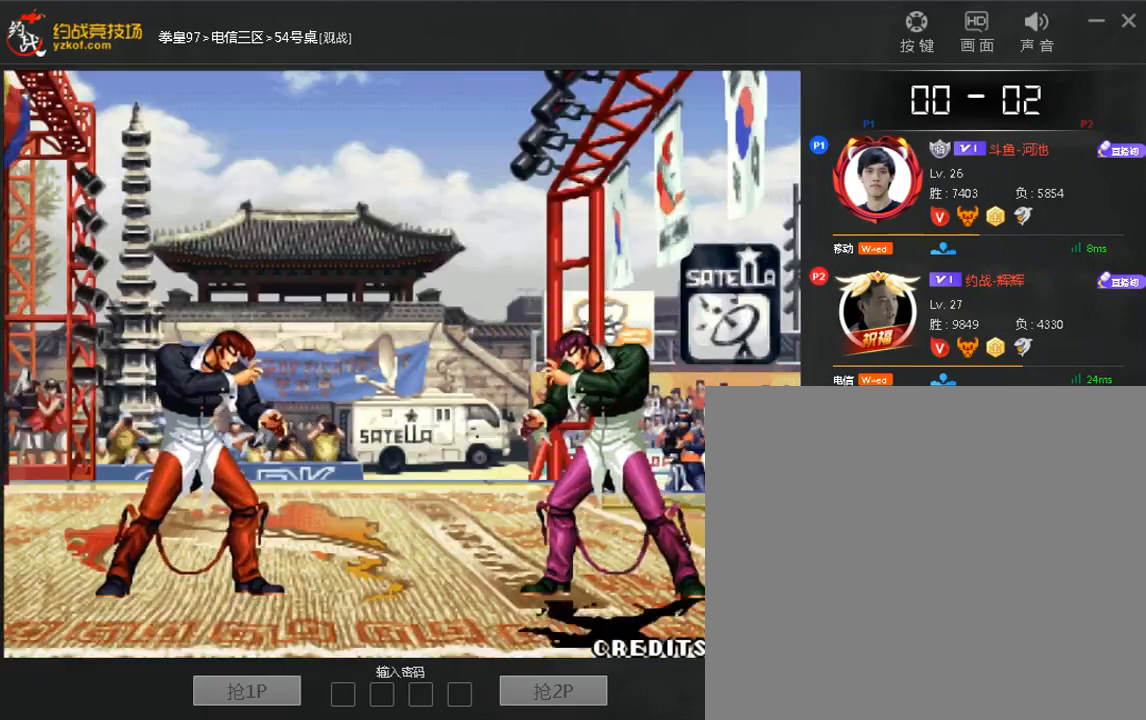
{"buttons": [], "left_stick": "up"}
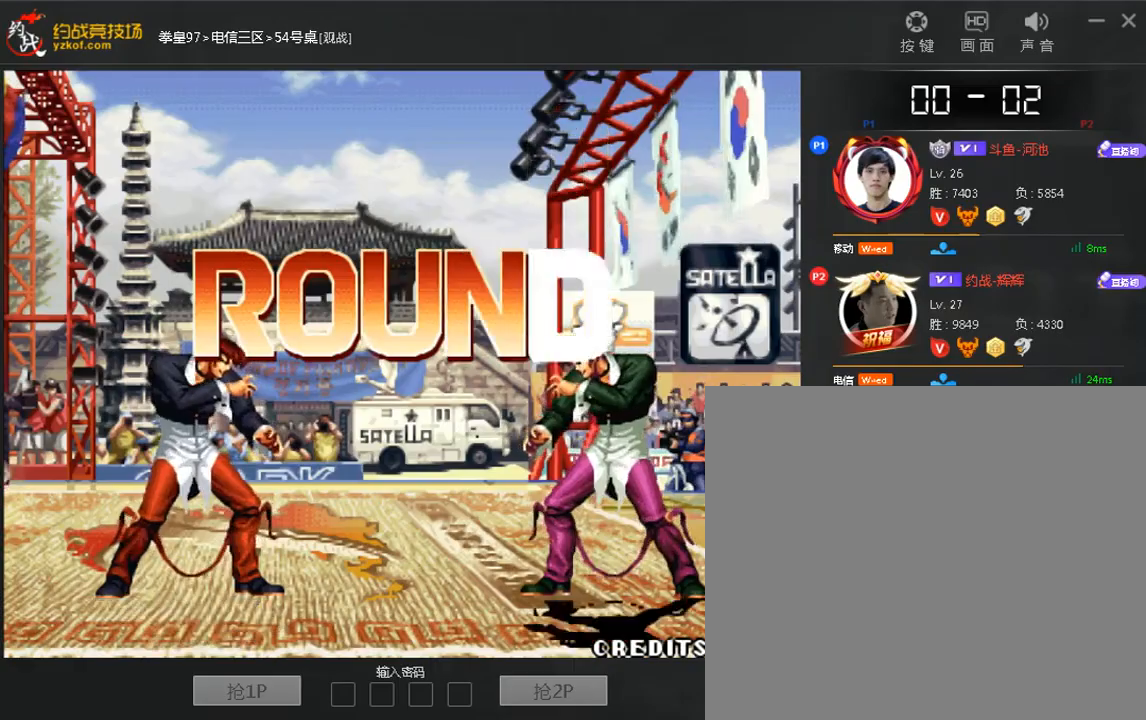
{"buttons": [], "left_stick": "right"}
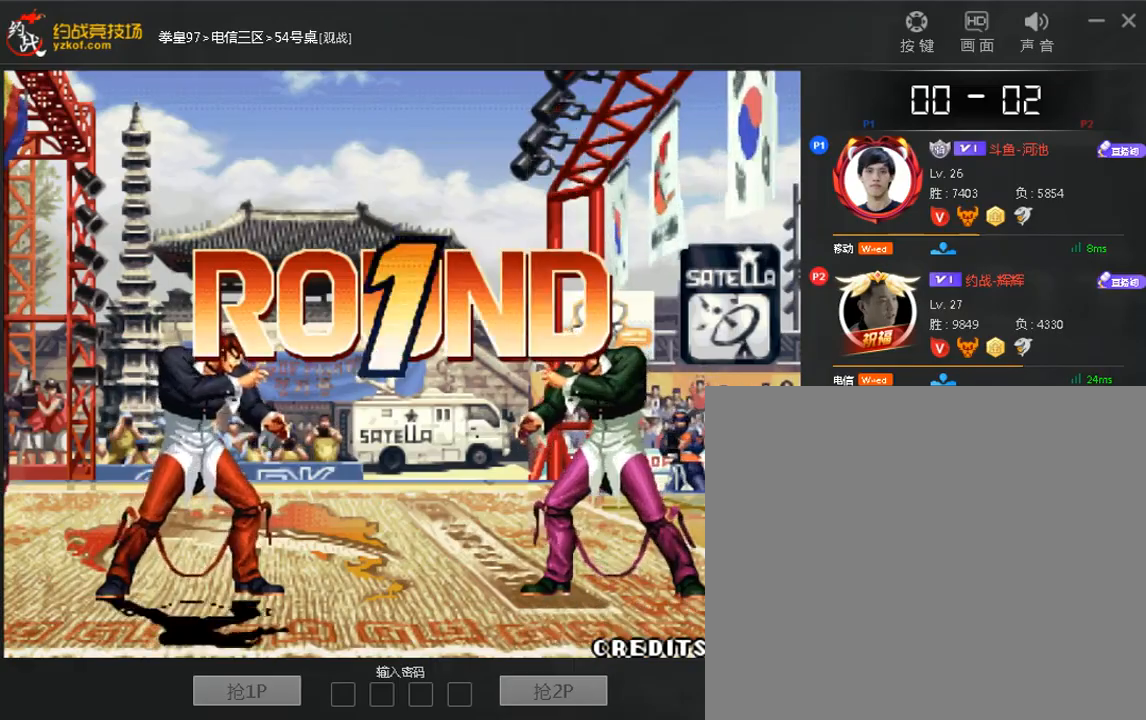
{"buttons": [], "left_stick": "left", "events": [[80, "left_stick", "down"], [200, "left_stick", "up"], [360, "left_stick", "left"]]}
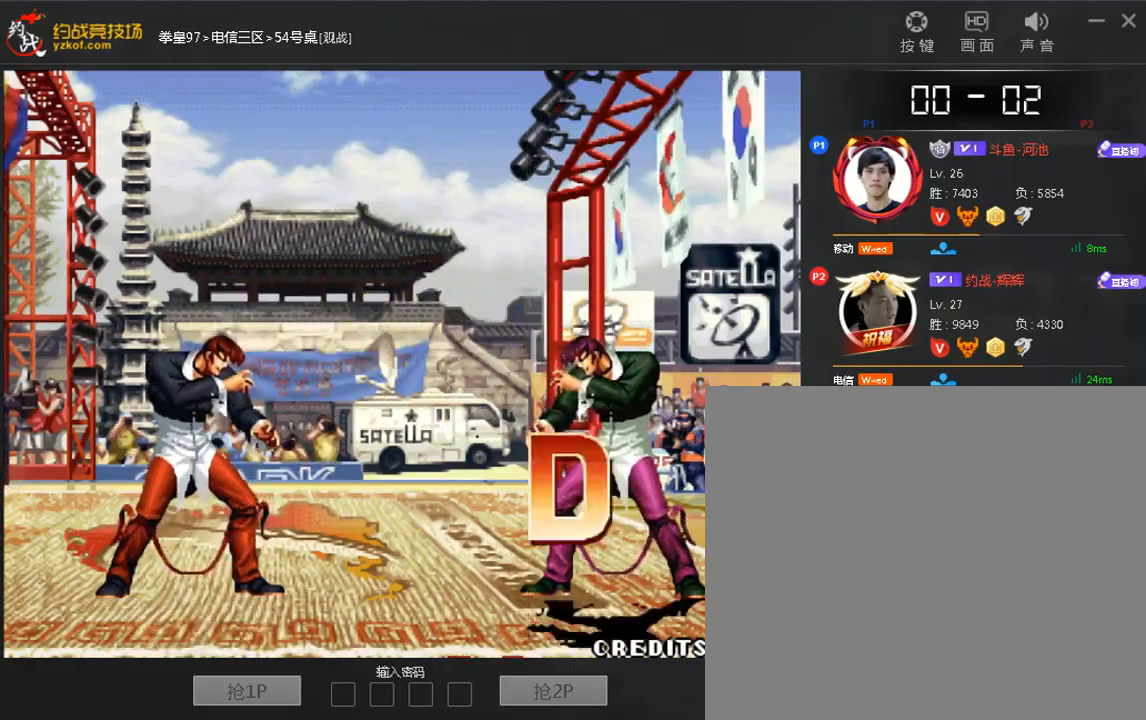
{"buttons": [], "left_stick": "right", "events": [[40, "left_stick", "right"], [160, "left_stick", "left"], [280, "left_stick", "right"], [440, "left_stick", "up"], [520, "left_stick", "right"]]}
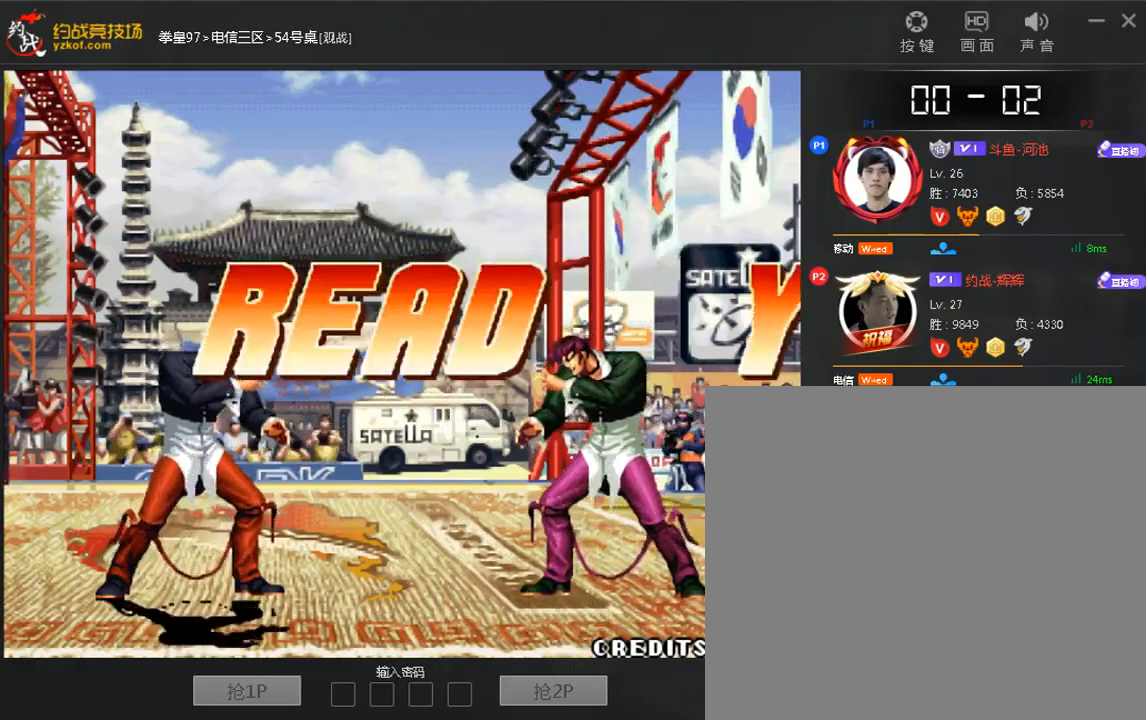
{"buttons": [], "left_stick": "right", "events": [[160, "left_stick", "up"], [240, "left_stick", "right"], [360, "left_stick", "left"], [480, "left_stick", "right"]]}
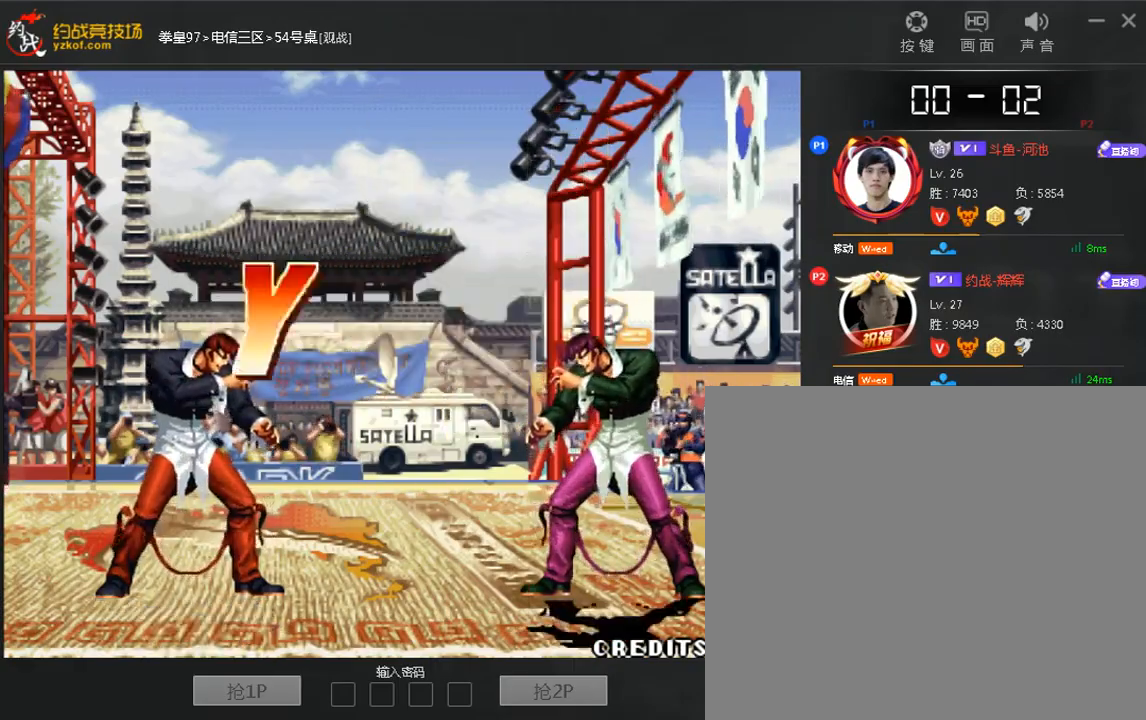
{"buttons": [], "left_stick": "up", "events": [[120, "left_stick", "left"], [240, "left_stick", "right"], [320, "left_stick", "down"], [400, "left_stick", "center"], [520, "left_stick", "up"]]}
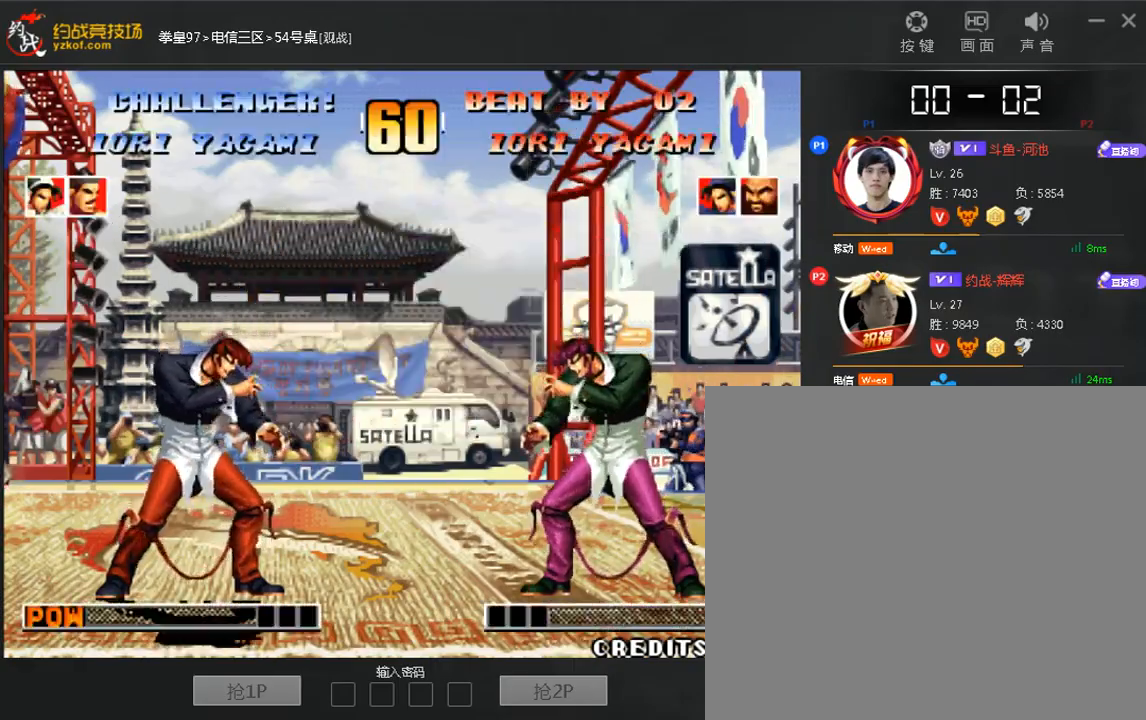
{"buttons": [], "left_stick": "right"}
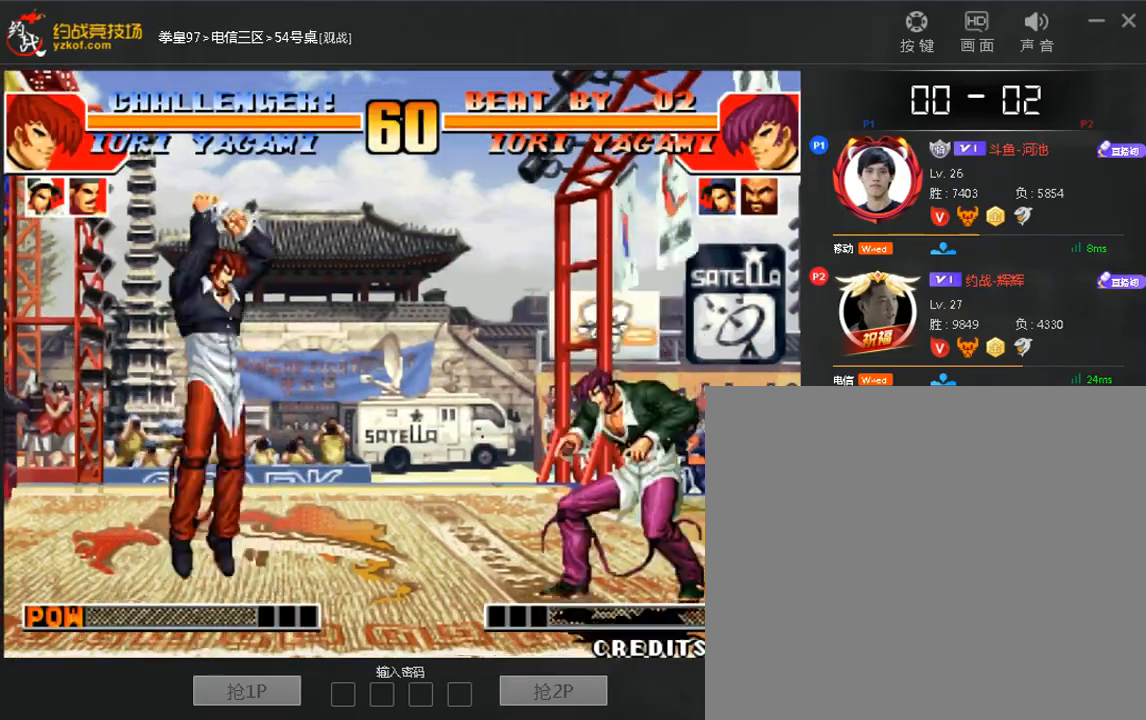
{"buttons": [], "left_stick": "right", "events": [[320, "left_stick", "left"], [480, "left_stick", "right"]]}
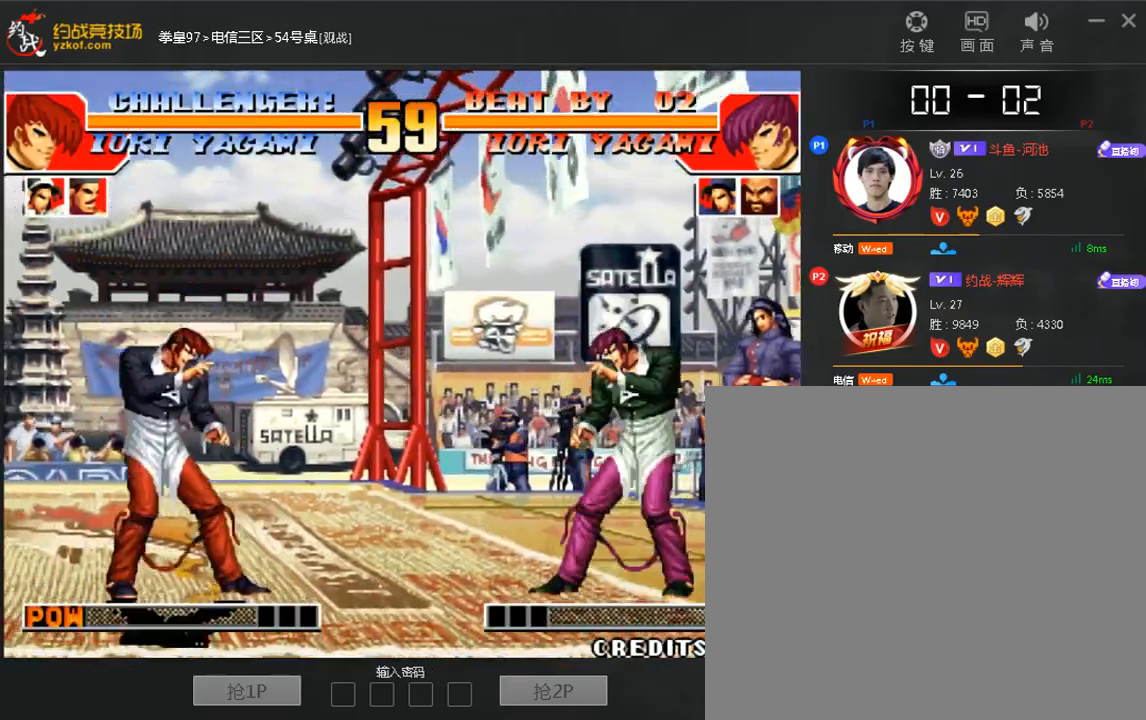
{"buttons": [], "left_stick": "center", "events": [[160, "left_stick", "center"]]}
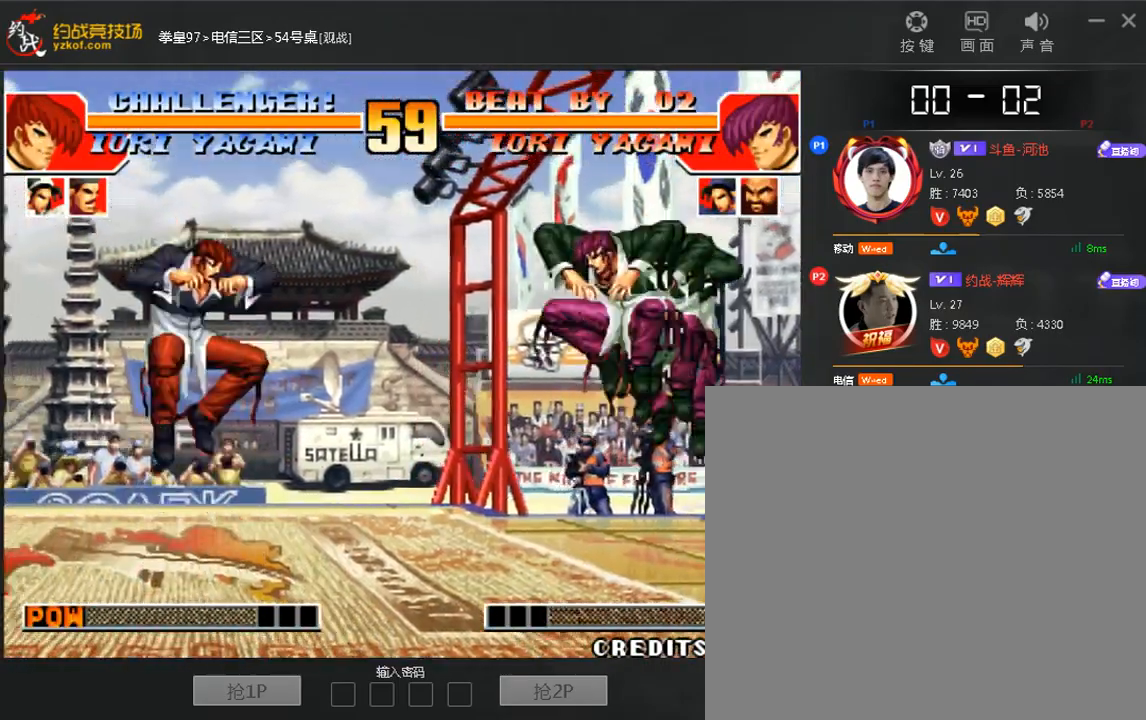
{"buttons": [], "left_stick": "right", "events": [[80, "left_stick", "right"], [360, "D", "down"], [440, "D", "up"]]}
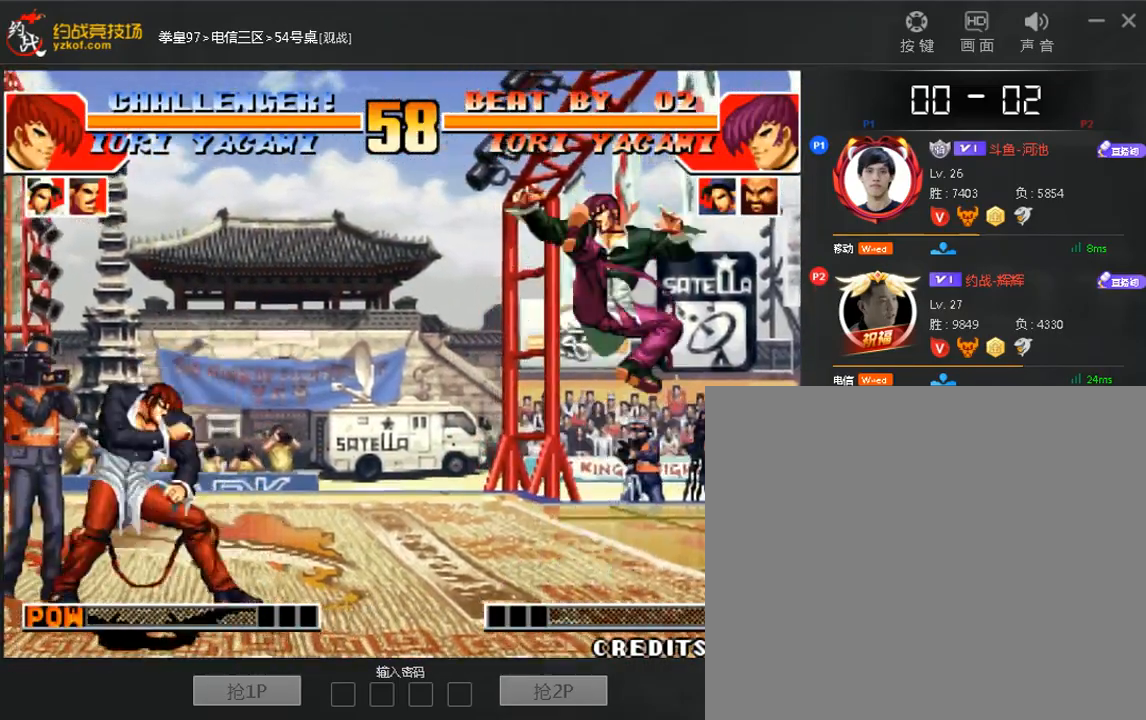
{"buttons": ["D"], "left_stick": "right", "events": [[240, "left_stick", "left"], [400, "left_stick", "up"], [480, "D", "down"], [480, "left_stick", "right"]]}
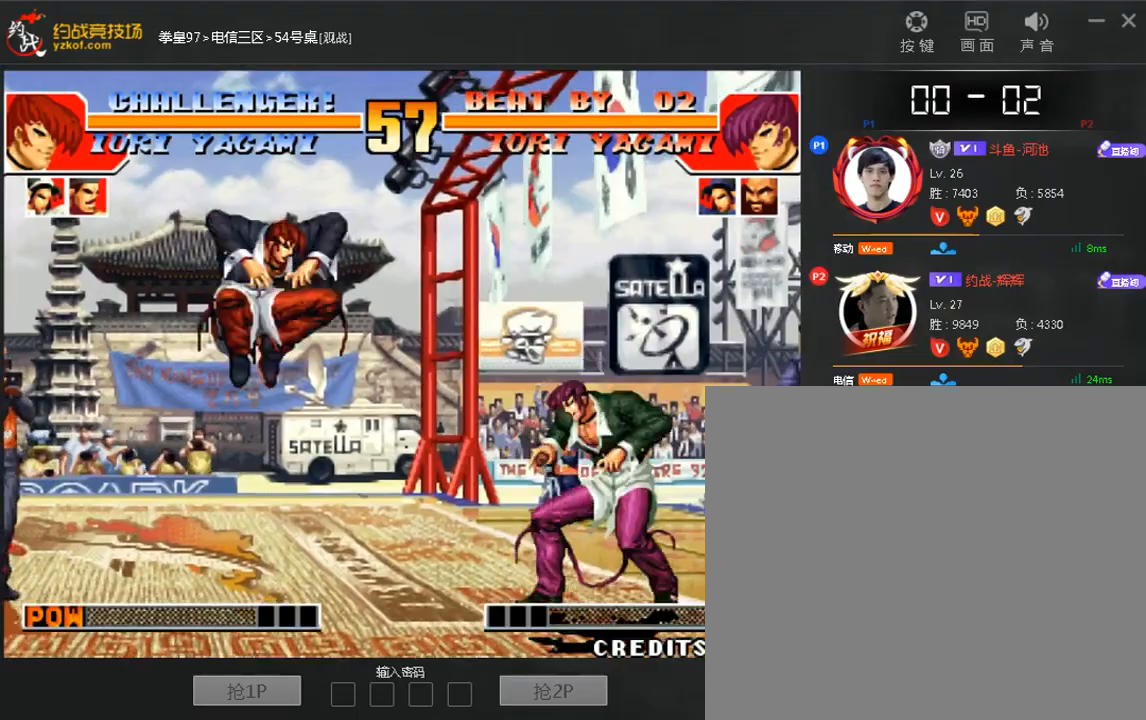
{"buttons": [], "left_stick": "center", "events": [[40, "left_stick", "center"], [80, "D", "up"]]}